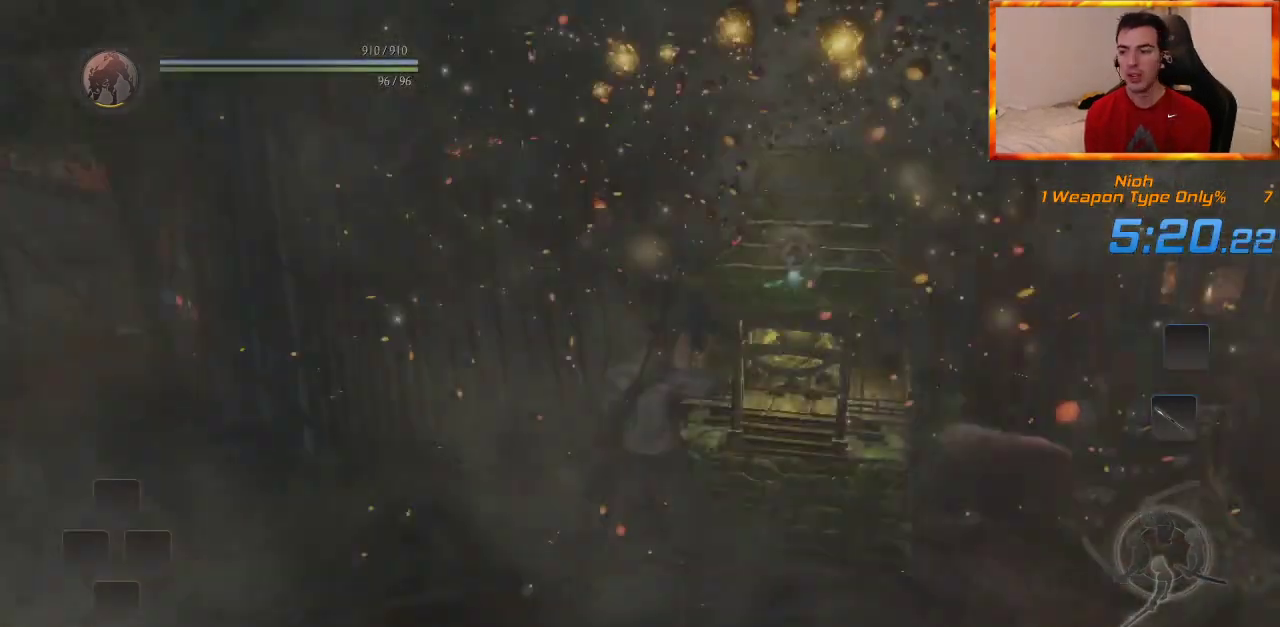
Gameplay with a controller (PlayStation layout); each line is a JSON object with the inputs held at the frame after it. "events" lists button and stick changes between this image and that frame as [ms after this image, input, new state], when the widget could be followed in between.
{"buttons": ["CROSS"], "left_stick": "center", "right_stick": "center", "events": [[67, "CROSS", "down"], [150, "CROSS", "up"], [217, "CROSS", "down"], [300, "CROSS", "up"], [367, "CROSS", "down"], [450, "CROSS", "up"], [500, "CROSS", "down"]]}
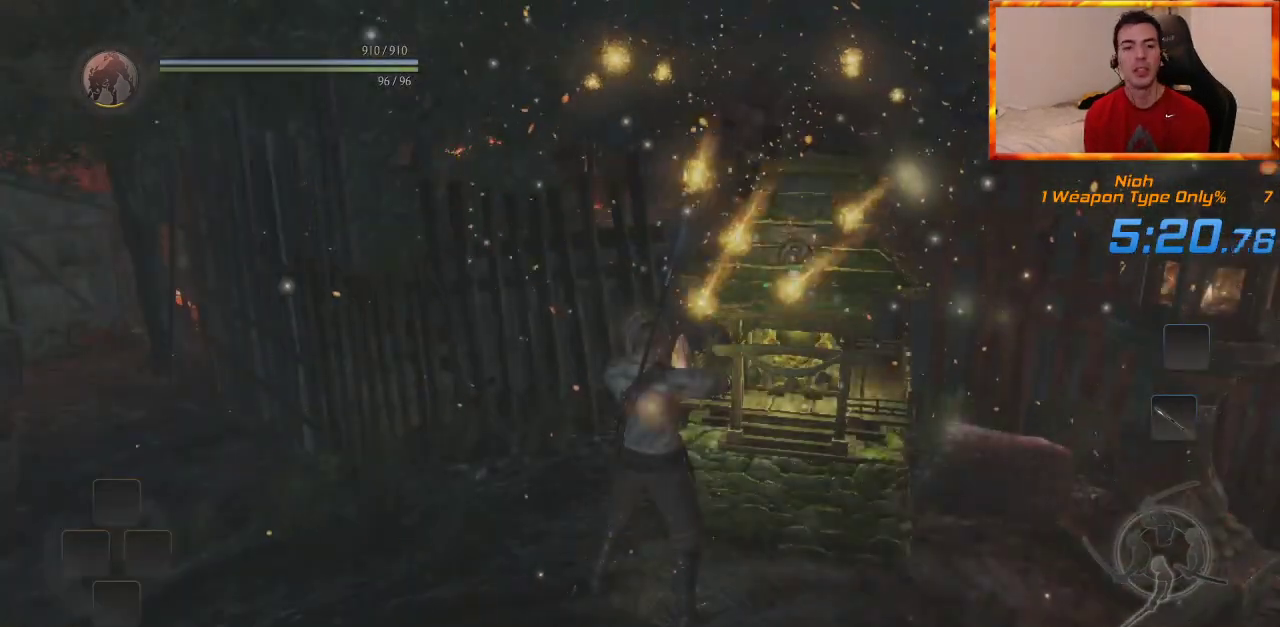
{"buttons": ["CROSS"], "left_stick": "center", "right_stick": "center", "events": [[67, "CROSS", "up"], [150, "CROSS", "down"]]}
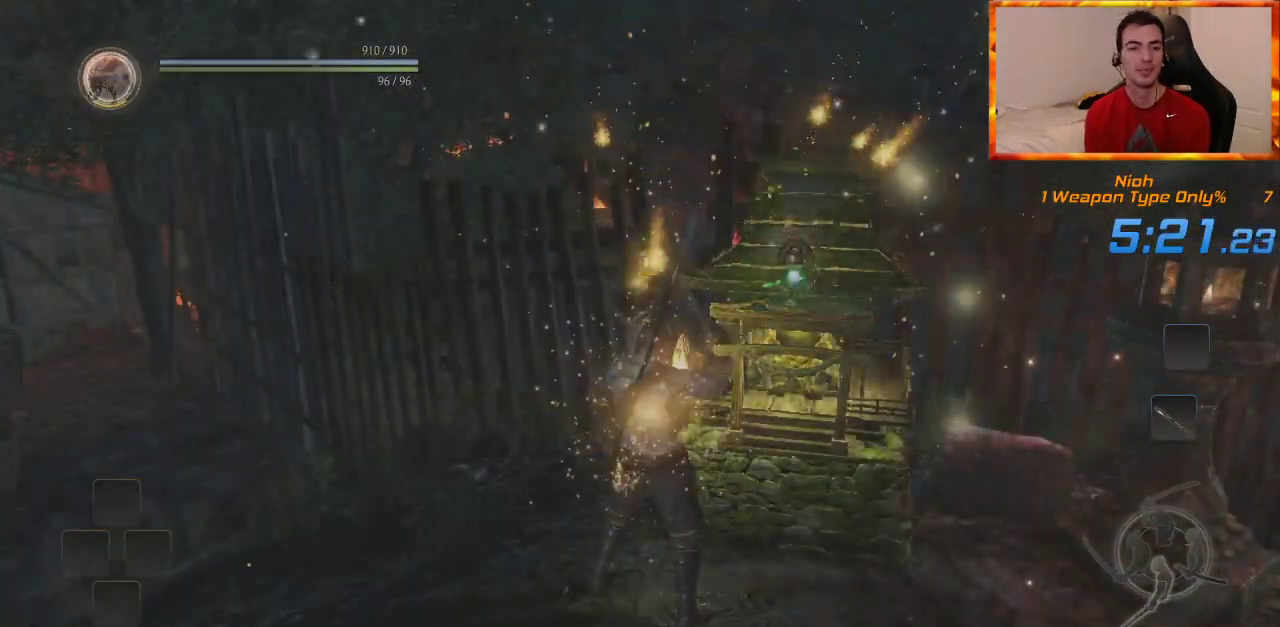
{"buttons": [], "left_stick": "center", "right_stick": "center", "events": [[33, "CROSS", "up"], [83, "CROSS", "down"], [167, "CROSS", "up"], [267, "CROSS", "down"], [317, "CROSS", "up"], [400, "CROSS", "down"], [467, "CROSS", "up"]]}
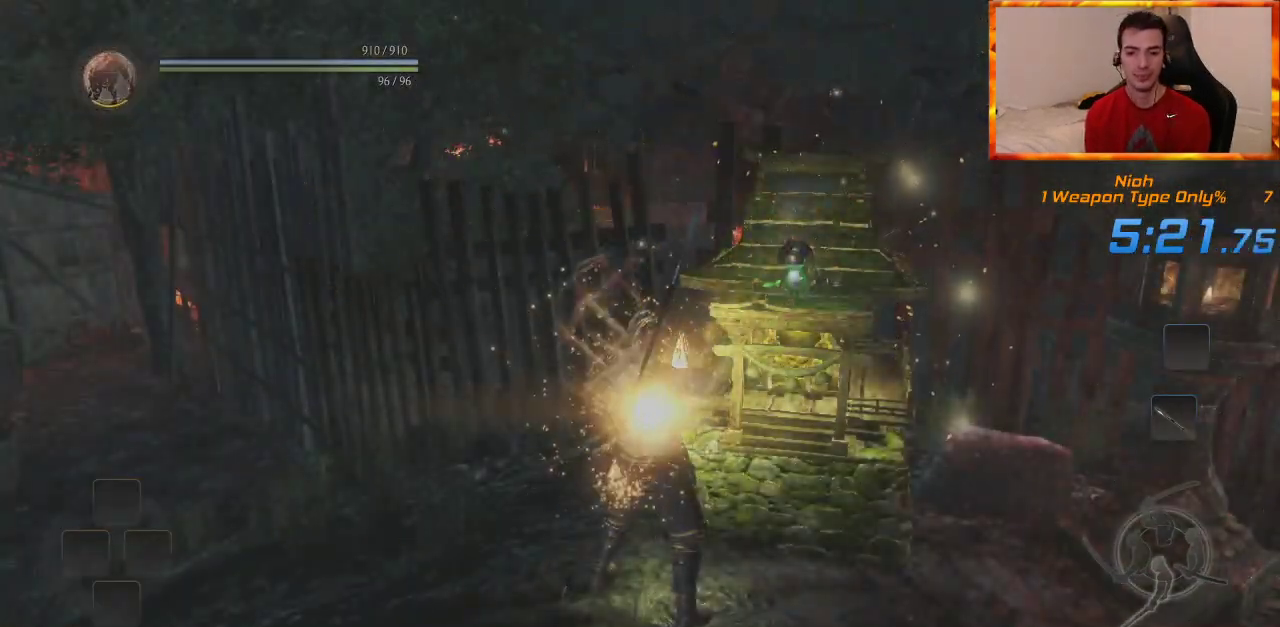
{"buttons": [], "left_stick": "center", "right_stick": "center", "events": [[67, "CROSS", "down"], [117, "CROSS", "up"], [183, "CROSS", "down"], [267, "CROSS", "up"], [350, "CROSS", "down"], [417, "CROSS", "up"]]}
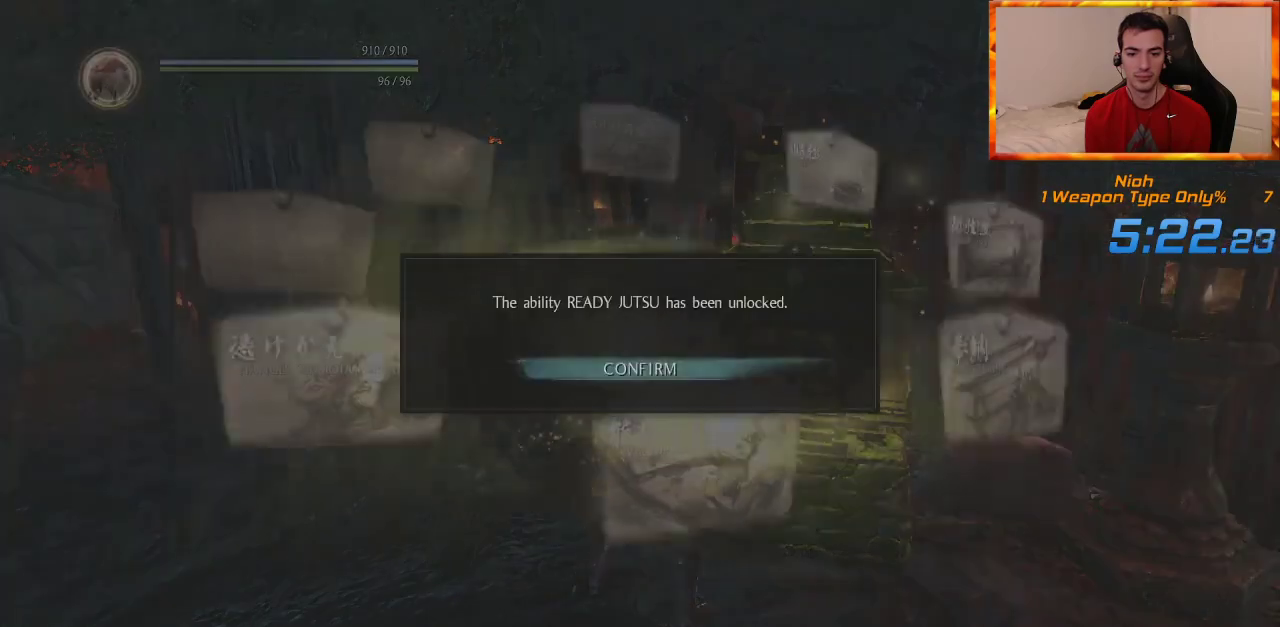
{"buttons": ["CROSS"], "left_stick": "center", "right_stick": "center", "events": [[17, "CROSS", "down"], [83, "CROSS", "up"], [150, "CROSS", "down"], [233, "CROSS", "up"], [317, "CROSS", "down"], [383, "CROSS", "up"], [450, "CROSS", "down"]]}
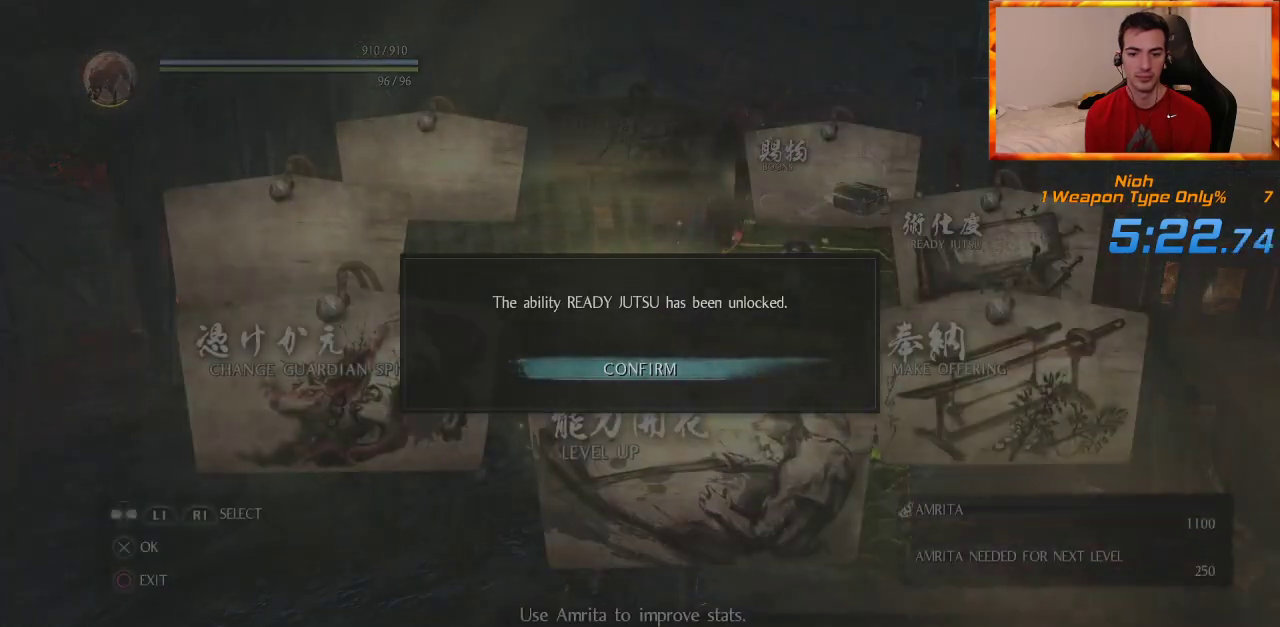
{"buttons": ["CROSS"], "left_stick": "center", "right_stick": "center", "events": [[17, "CROSS", "up"], [83, "CROSS", "down"], [183, "CROSS", "up"], [233, "CROSS", "down"], [317, "CROSS", "up"], [383, "CROSS", "down"]]}
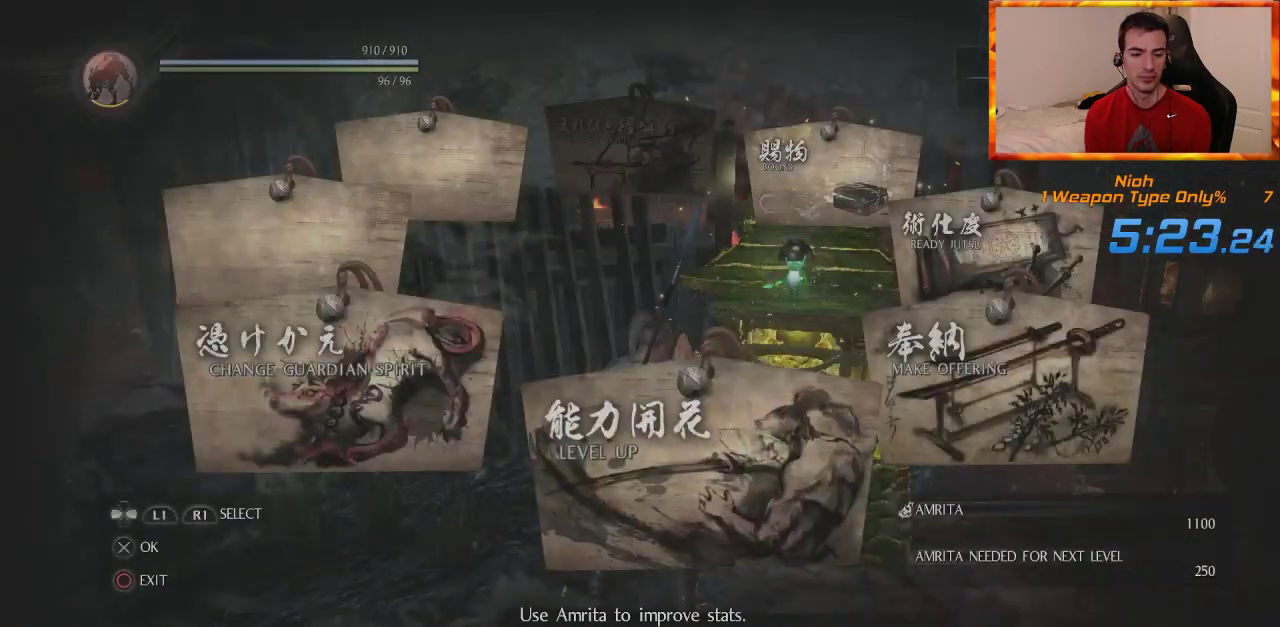
{"buttons": ["DPAD_UP"], "left_stick": "center", "right_stick": "center", "events": [[17, "CROSS", "up"], [233, "DPAD_UP", "down"], [333, "DPAD_UP", "up"], [450, "DPAD_UP", "down"]]}